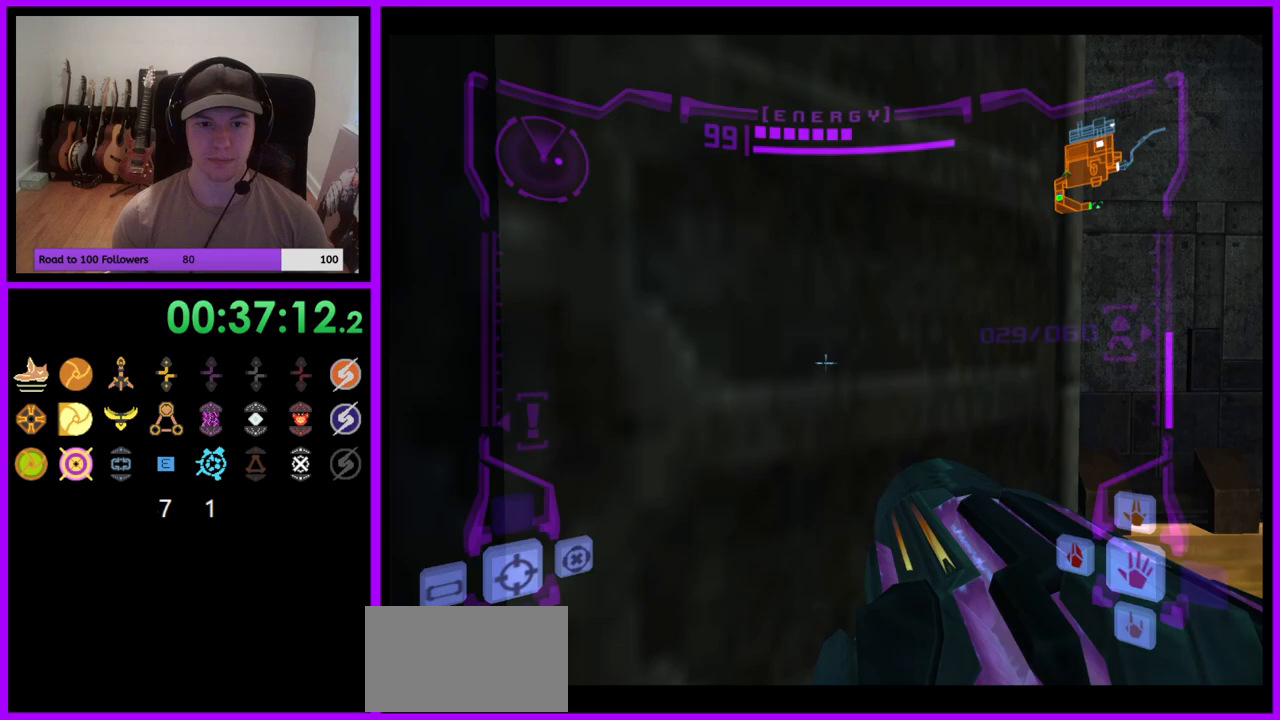
Gameplay with a controller (Nintendo layout); each line is a JSON object with the inputs held at the frame after it. "events" lists button and stick changes between this image and that frame as [ms after this image, input, new state], when the widget could be followed in between. Not read: L3 R3 START Z.
{"buttons": ["L1"], "left_stick": "center", "right_stick": "center", "events": [[50, "left_stick", "center"], [250, "left_stick", "up"], [350, "left_stick", "center"]]}
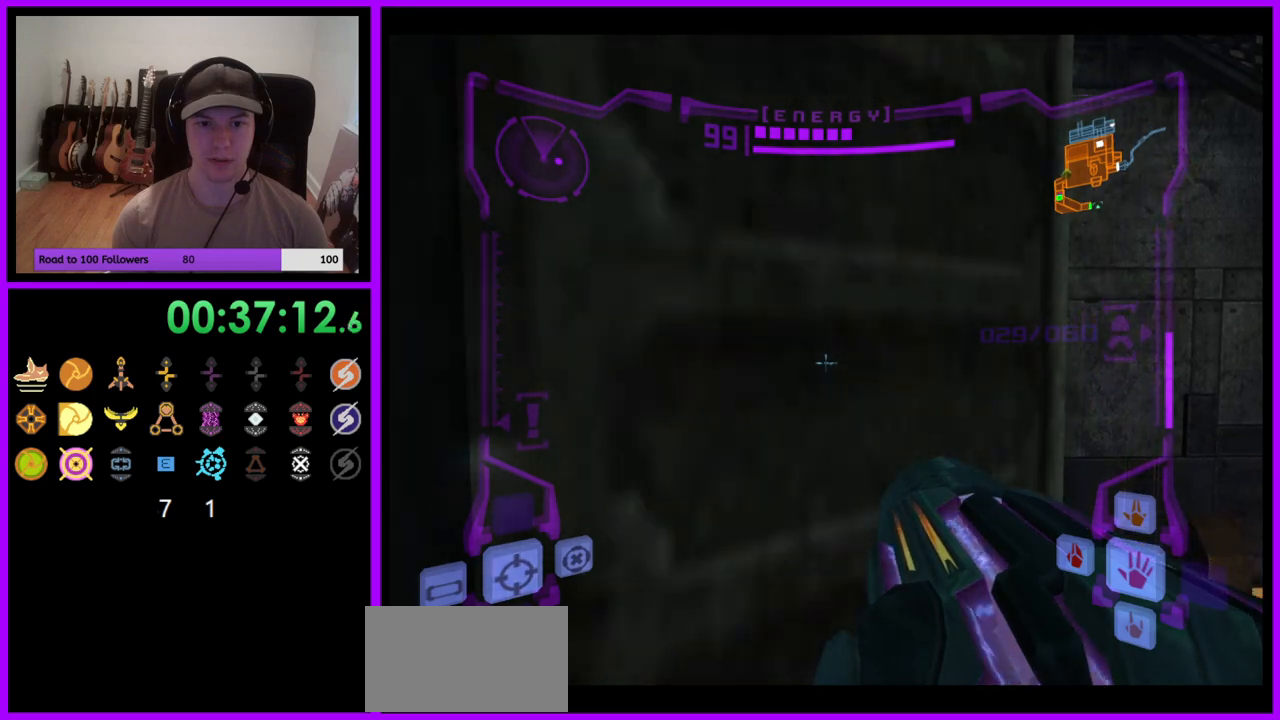
{"buttons": ["L1"], "left_stick": "center", "right_stick": "center", "events": [[100, "left_stick", "up"], [200, "left_stick", "center"]]}
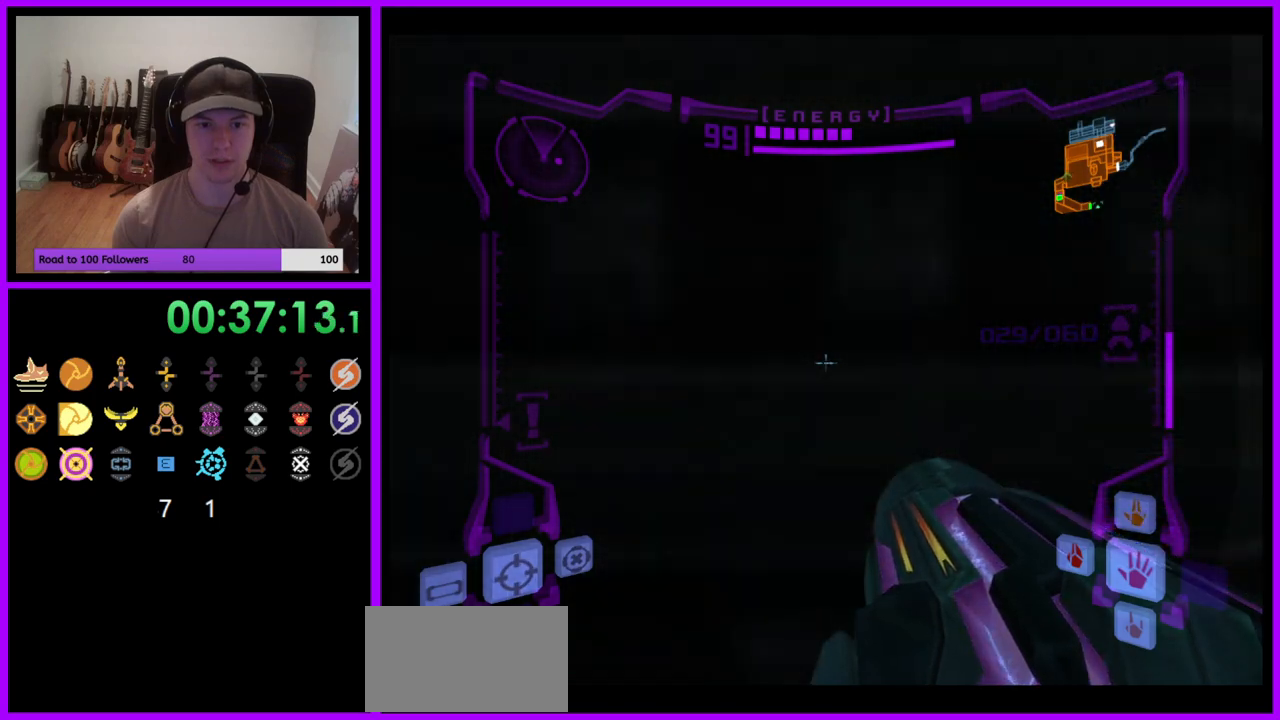
{"buttons": ["L1"], "left_stick": "center", "right_stick": "center", "events": [[150, "B", "down"], [250, "B", "up"]]}
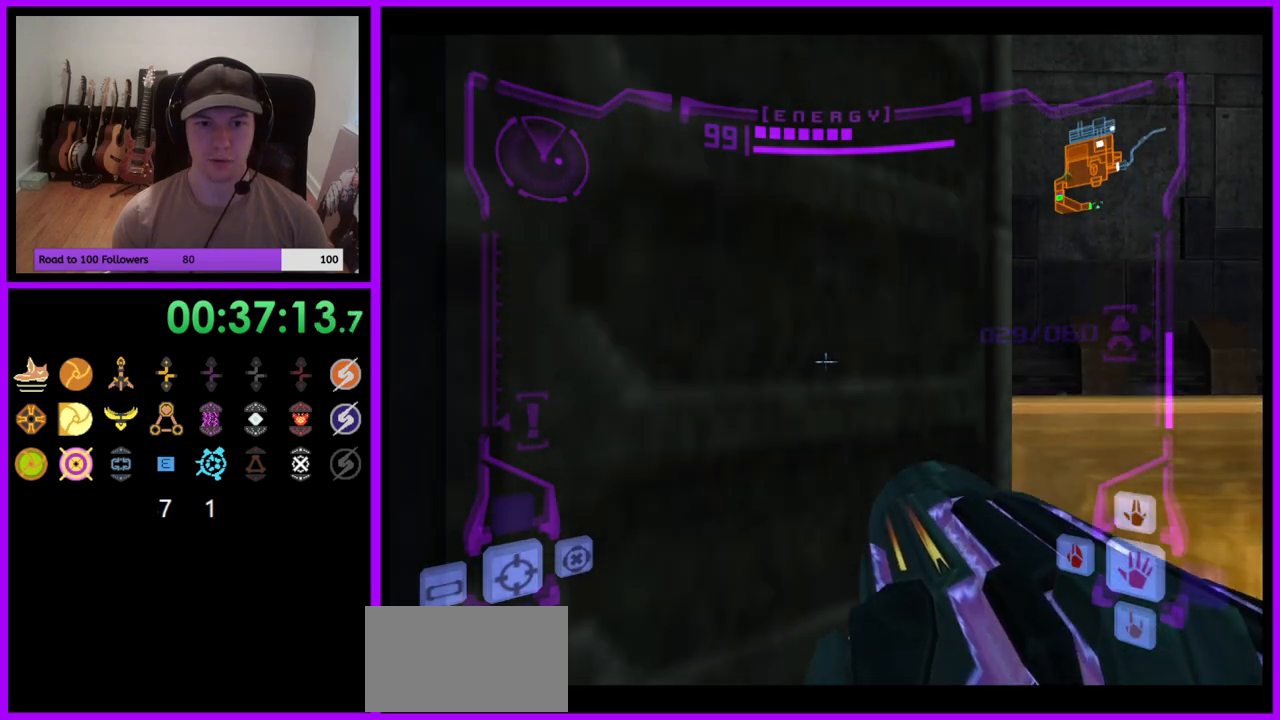
{"buttons": ["L1"], "left_stick": "up", "right_stick": "center", "events": [[50, "left_stick", "up"], [200, "B", "down"], [200, "left_stick", "center"], [283, "B", "up"], [500, "left_stick", "up"]]}
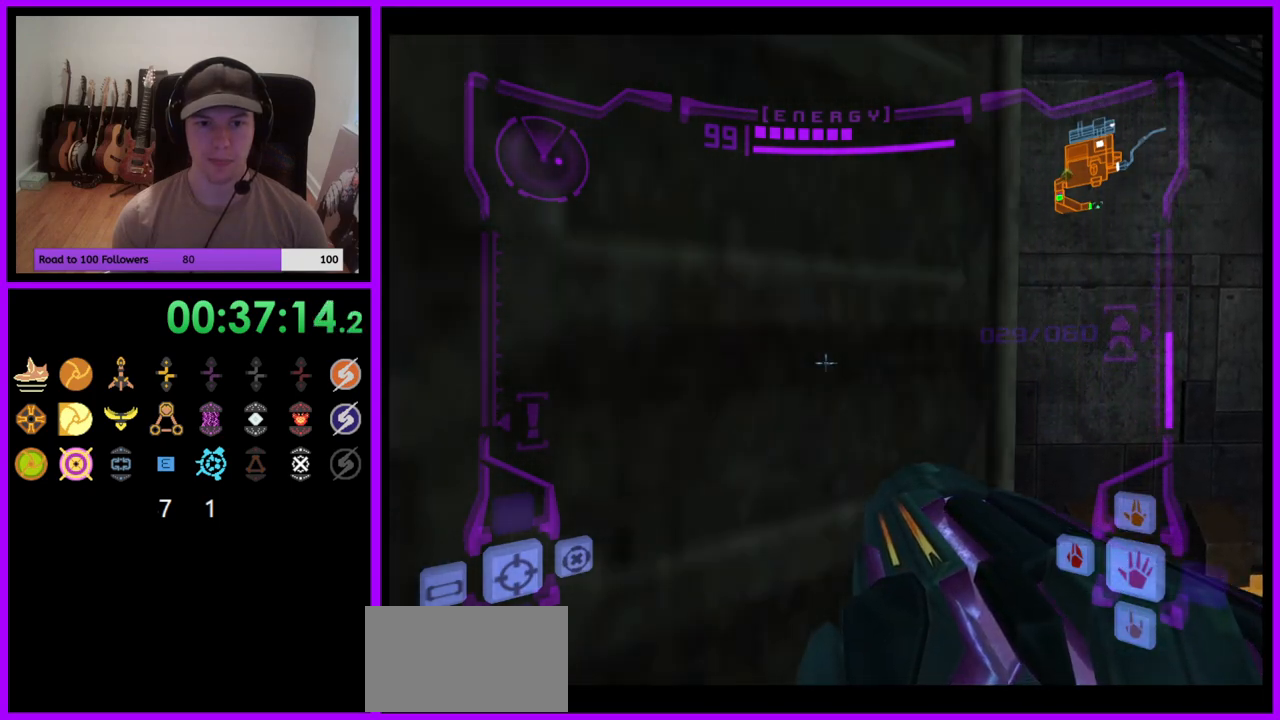
{"buttons": ["L1"], "left_stick": "center", "right_stick": "center", "events": [[117, "left_stick", "center"]]}
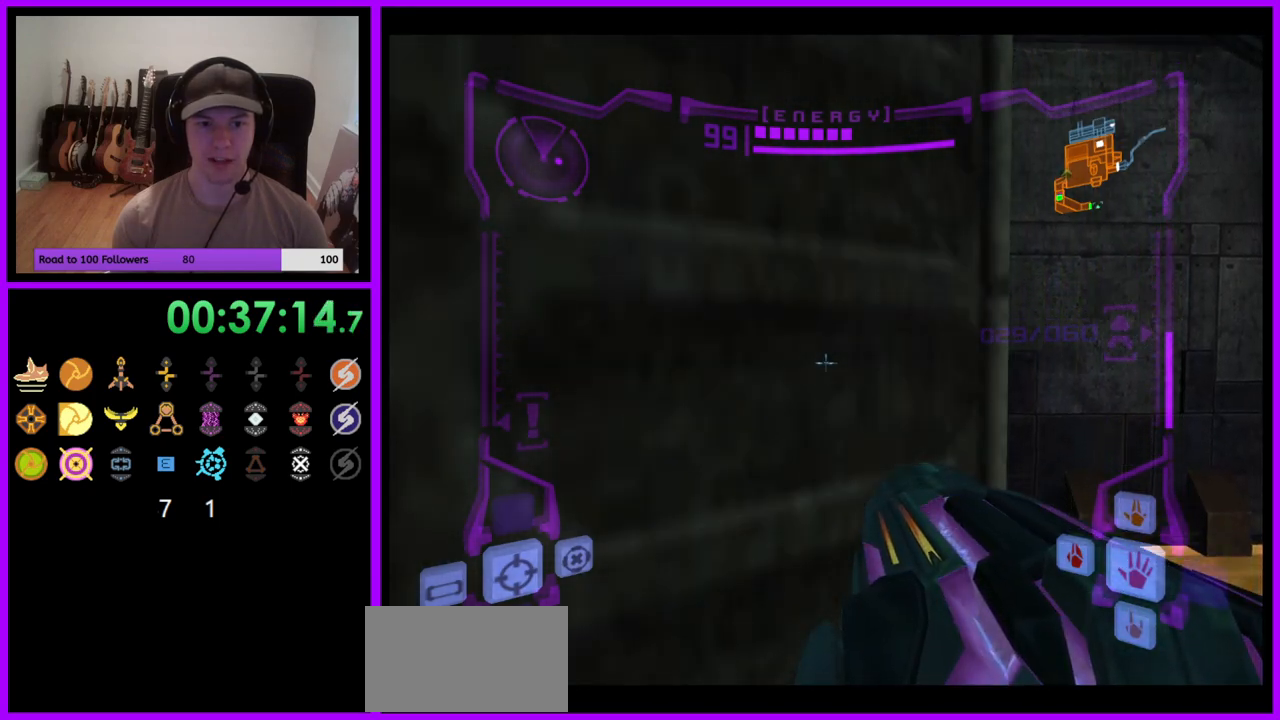
{"buttons": ["L1"], "left_stick": "center", "right_stick": "center", "events": []}
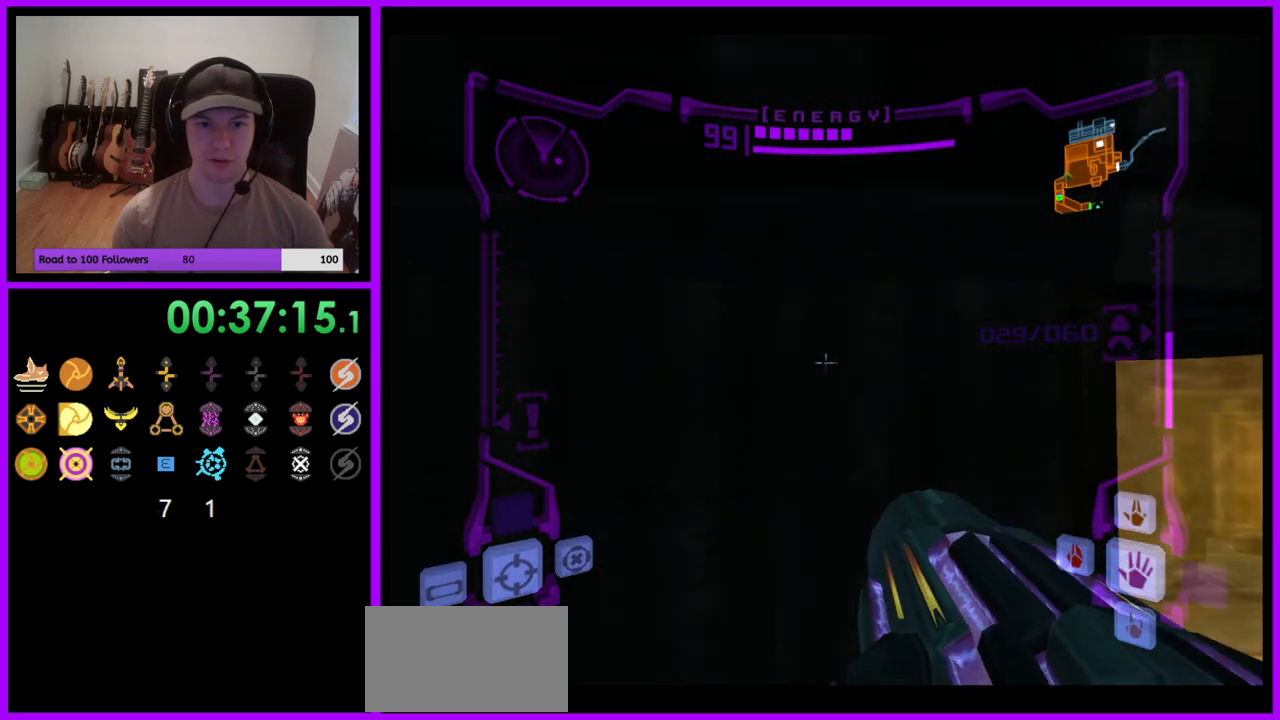
{"buttons": ["L1"], "left_stick": "center", "right_stick": "center", "events": [[50, "B", "down"], [133, "B", "up"]]}
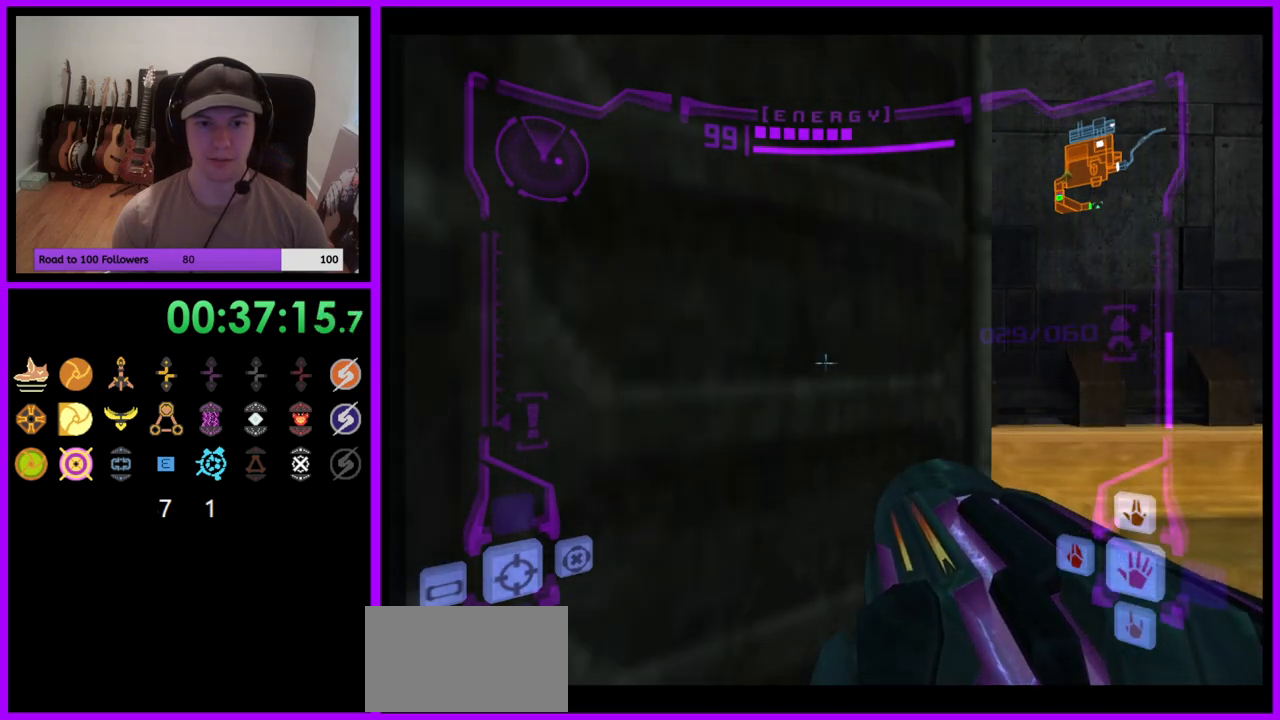
{"buttons": ["L1"], "left_stick": "center", "right_stick": "center", "events": [[67, "B", "down"], [150, "B", "up"], [383, "left_stick", "up"], [500, "left_stick", "center"]]}
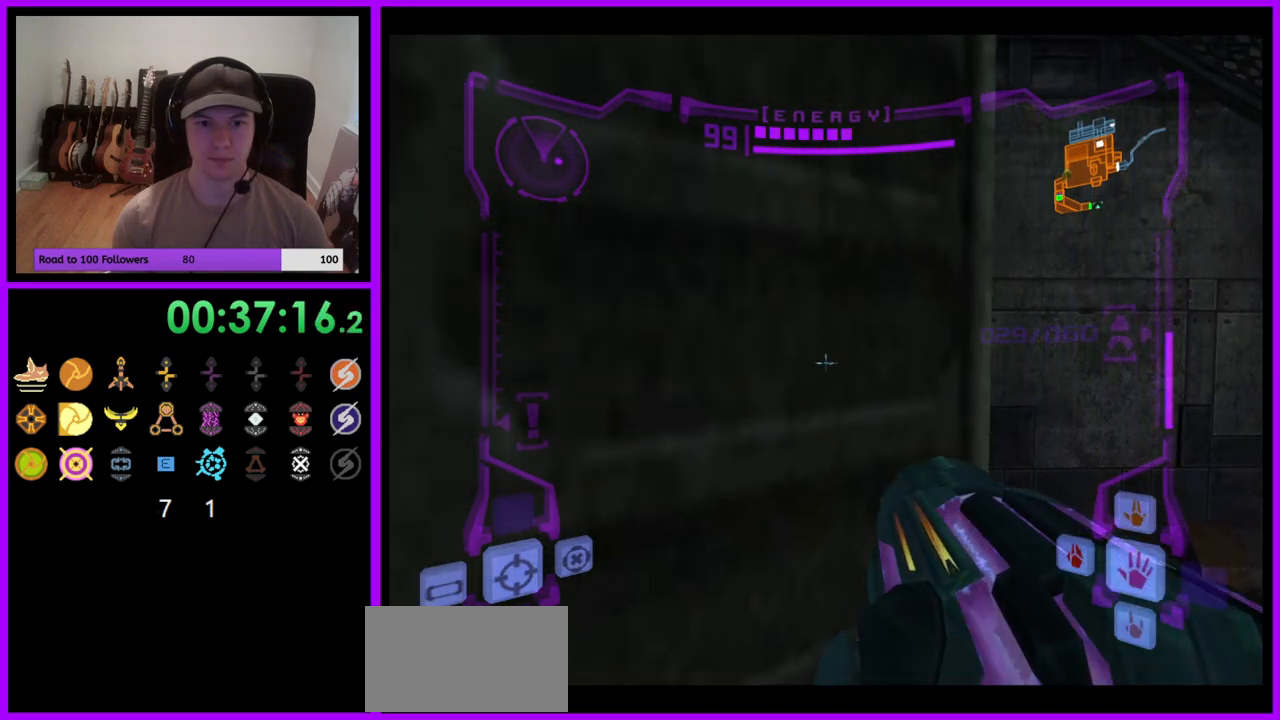
{"buttons": ["L1"], "left_stick": "center", "right_stick": "center", "events": []}
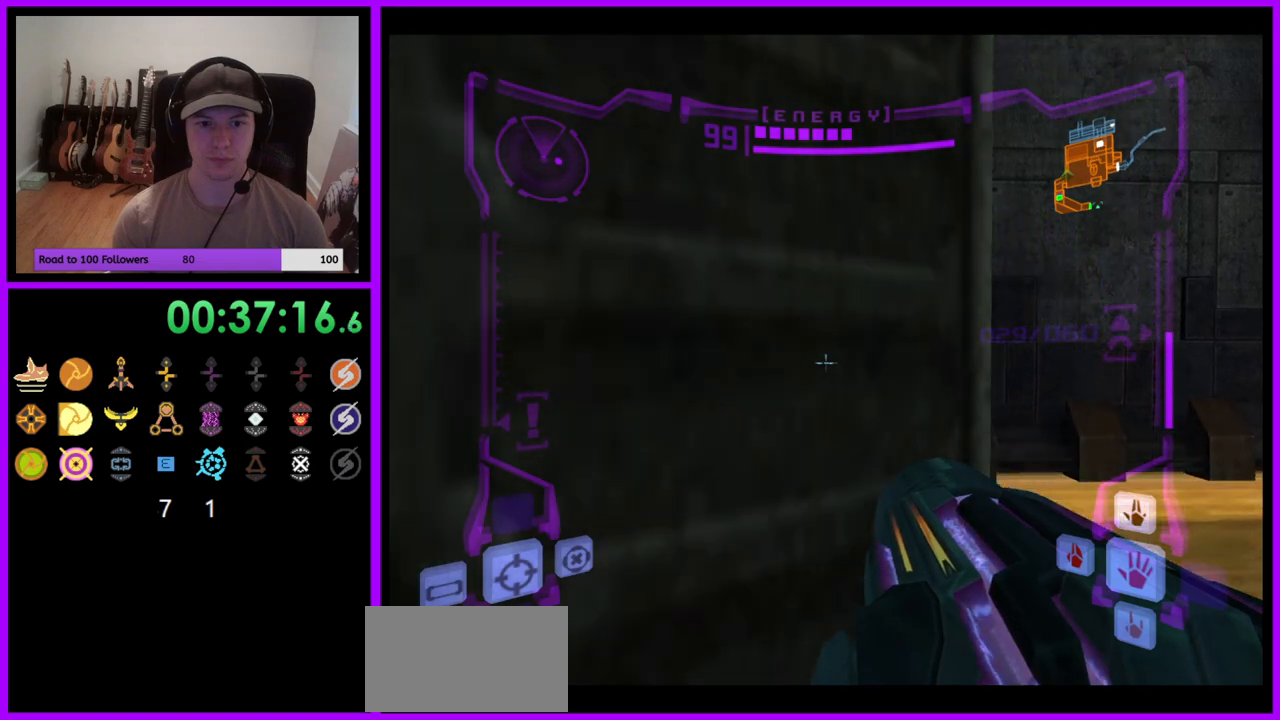
{"buttons": ["B", "L1"], "left_stick": "center", "right_stick": "center", "events": [[467, "B", "down"]]}
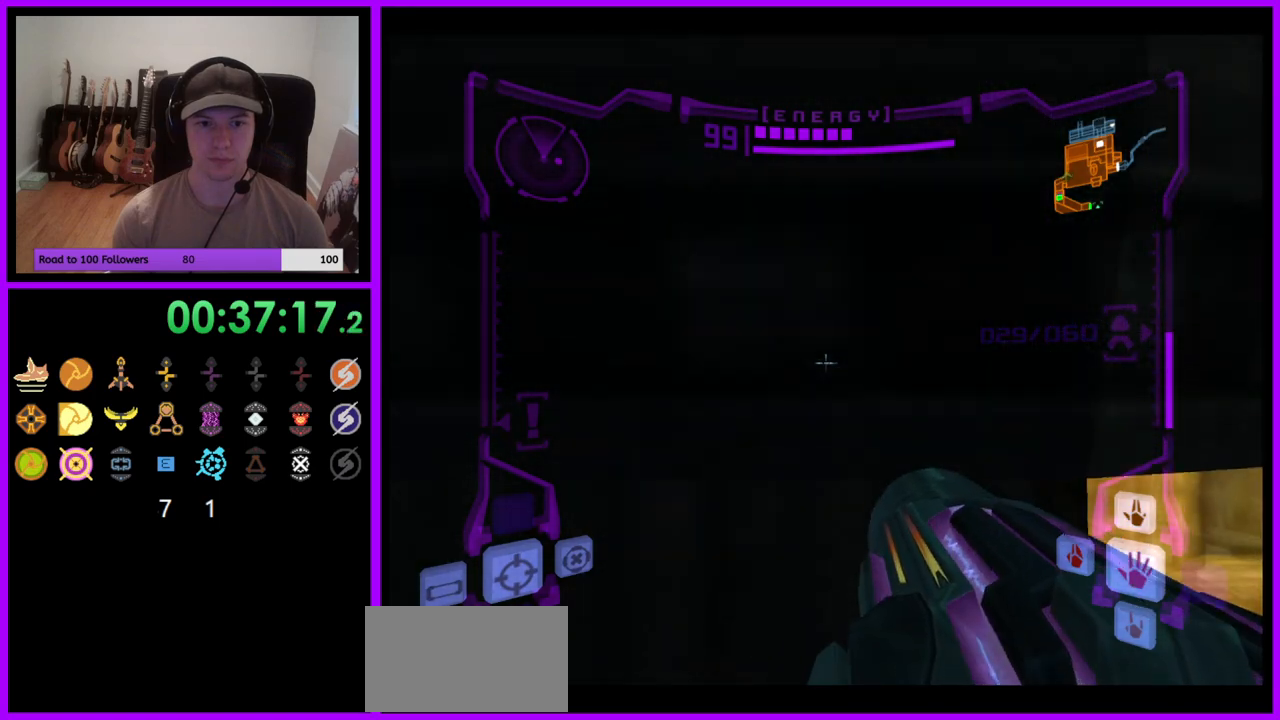
{"buttons": ["L1"], "left_stick": "center", "right_stick": "center", "events": [[67, "B", "up"]]}
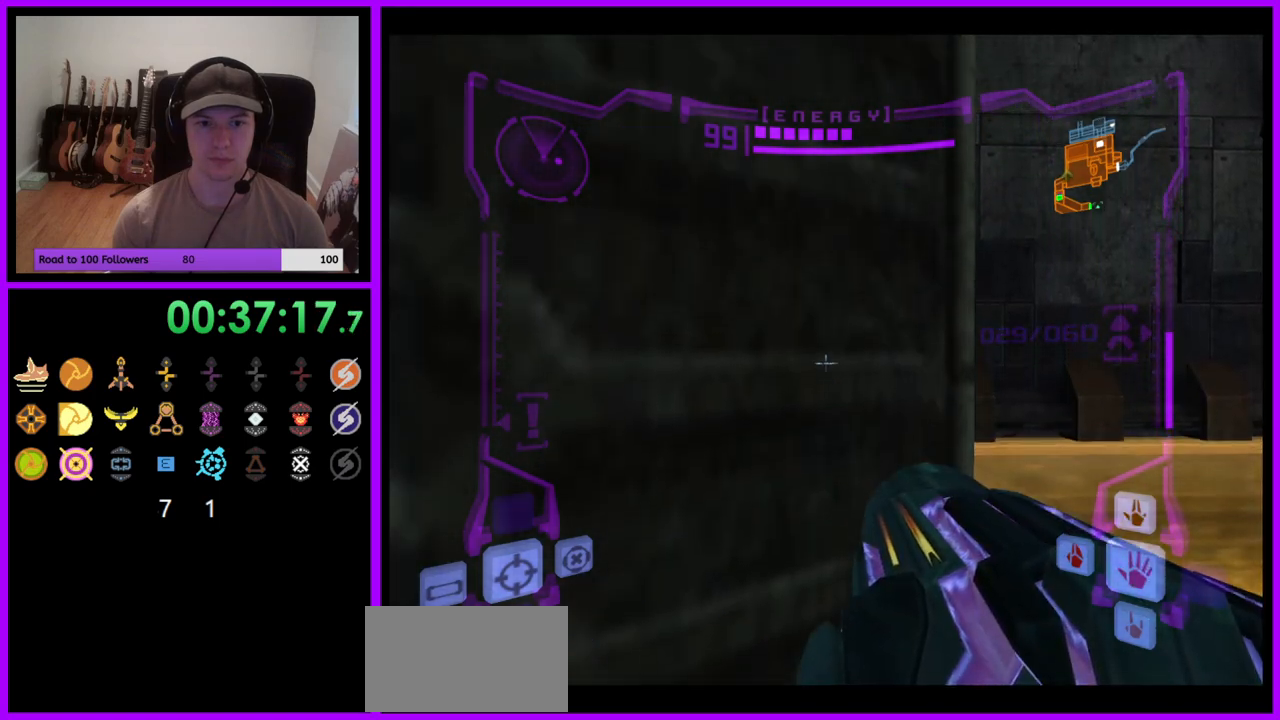
{"buttons": ["L1"], "left_stick": "center", "right_stick": "center", "events": [[17, "B", "down"], [83, "B", "up"], [333, "left_stick", "up"], [483, "left_stick", "center"]]}
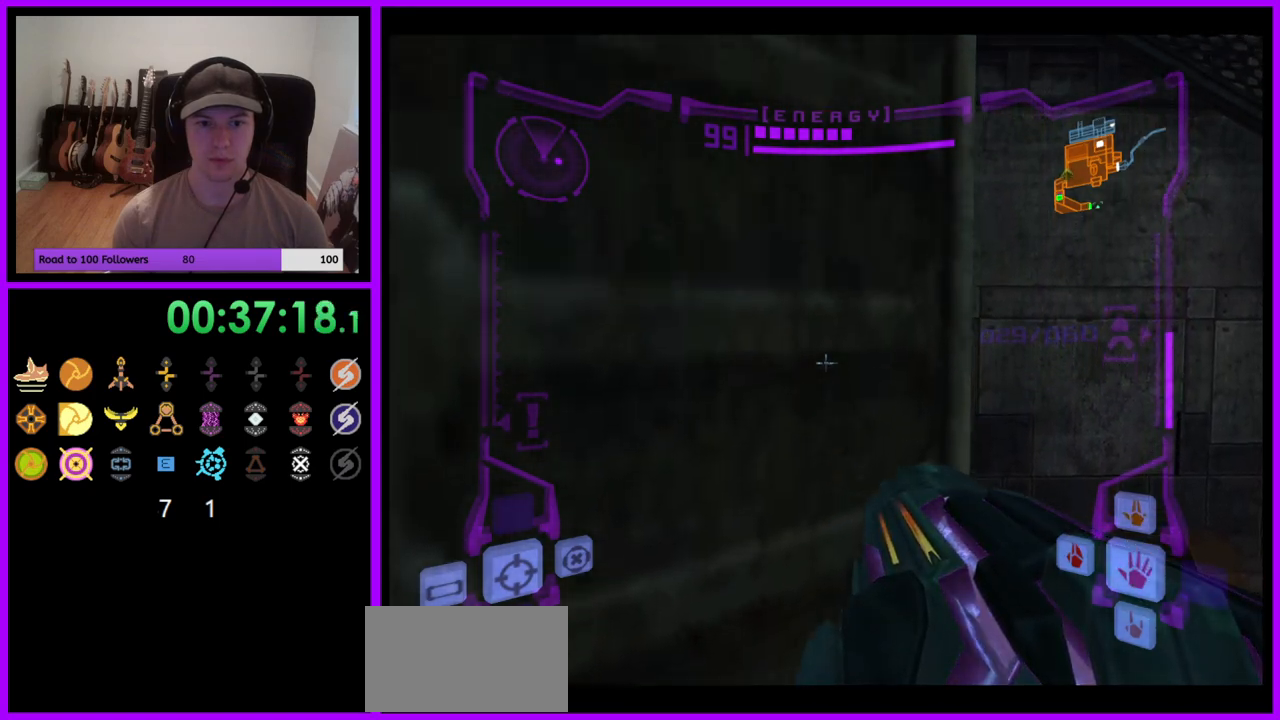
{"buttons": ["L1"], "left_stick": "center", "right_stick": "center", "events": []}
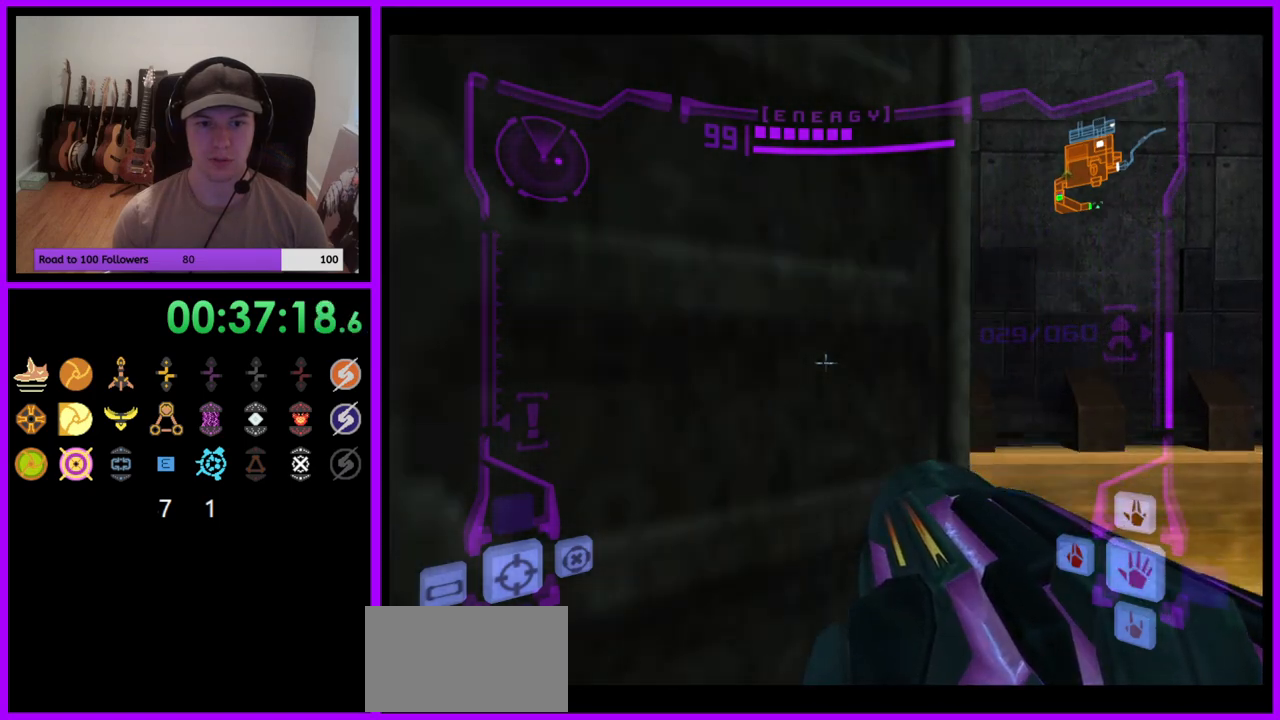
{"buttons": ["B", "L1"], "left_stick": "center", "right_stick": "center", "events": [[500, "B", "down"]]}
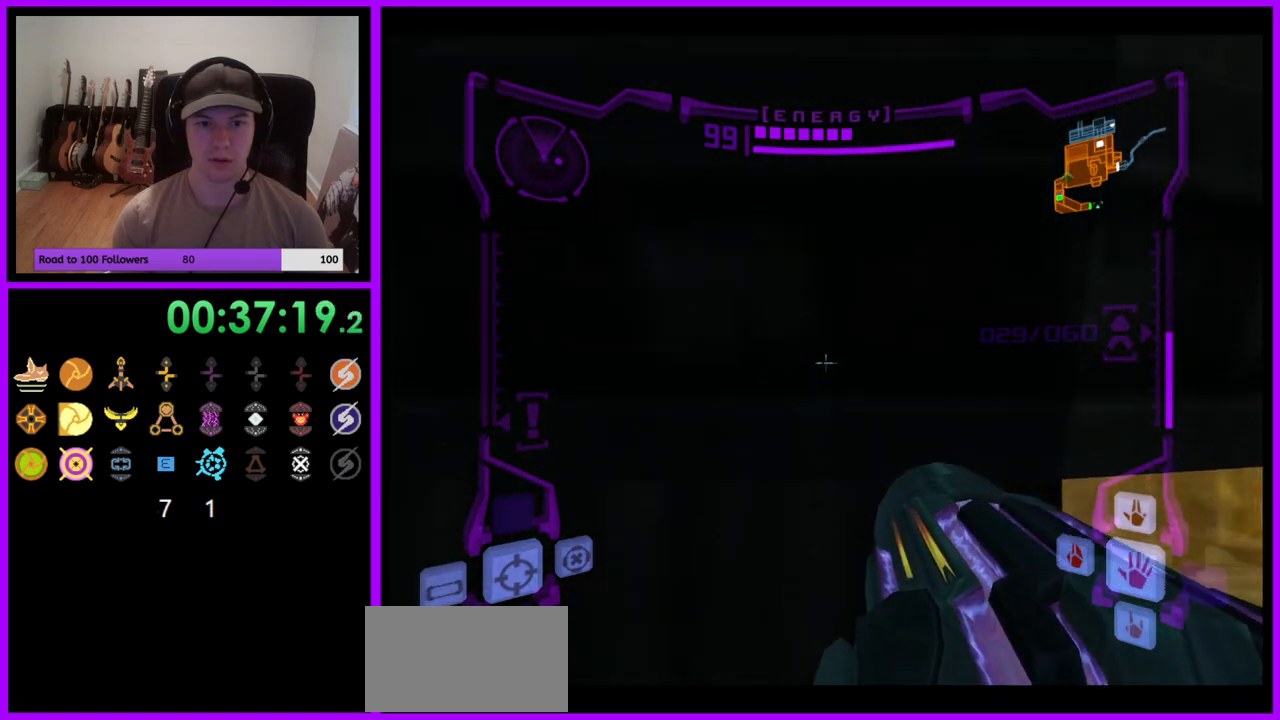
{"buttons": ["L1"], "left_stick": "center", "right_stick": "center", "events": [[83, "B", "up"]]}
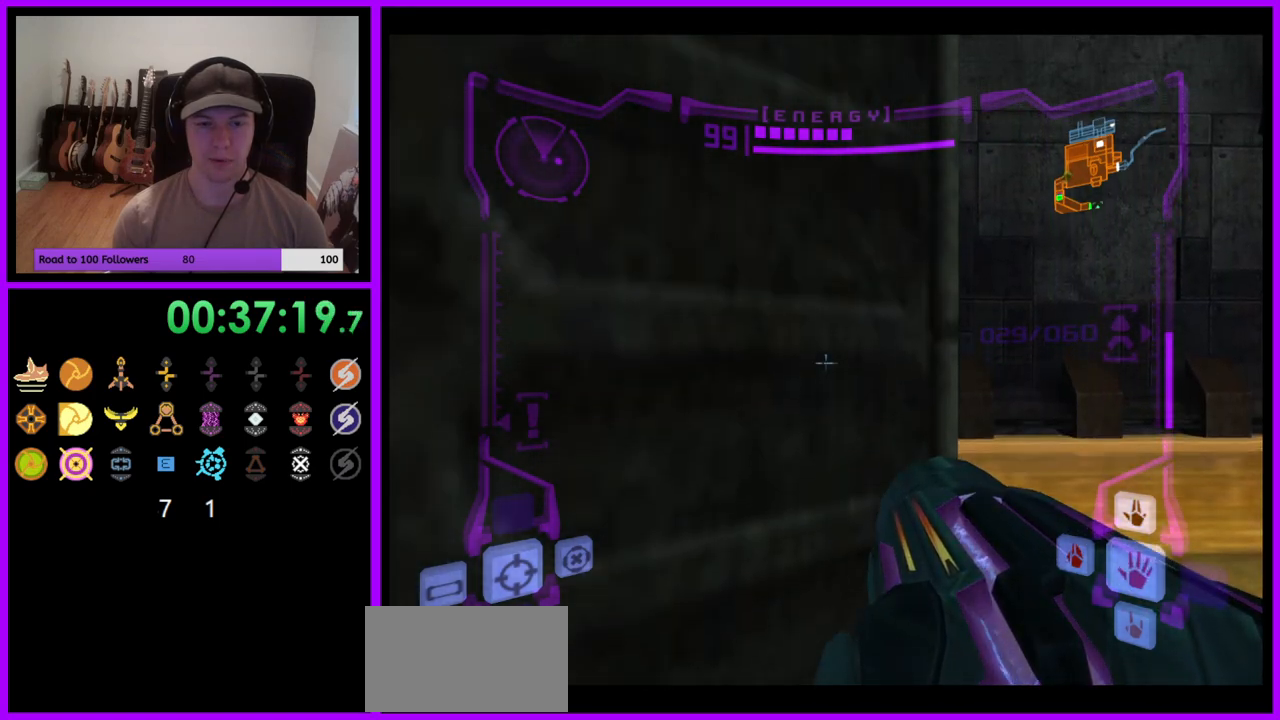
{"buttons": ["L1"], "left_stick": "center", "right_stick": "center", "events": [[33, "B", "down"], [117, "B", "up"], [367, "left_stick", "up"], [483, "left_stick", "center"]]}
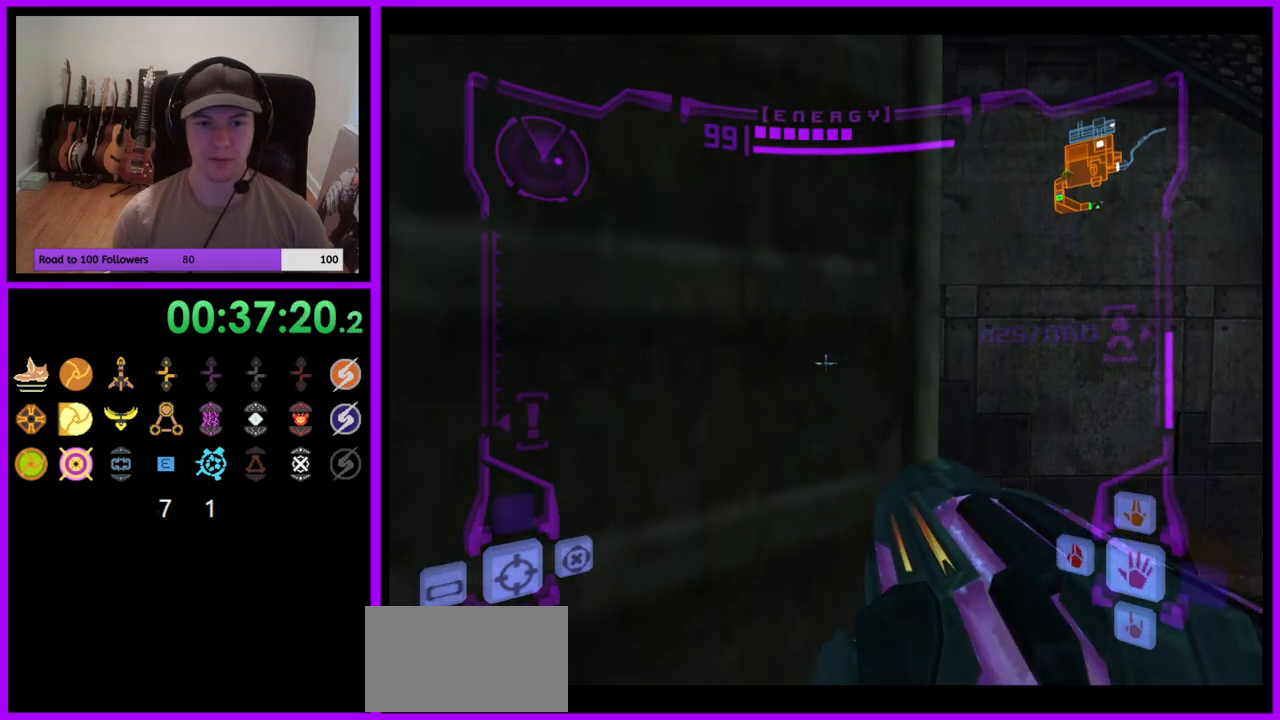
{"buttons": ["L1"], "left_stick": "center", "right_stick": "center", "events": [[167, "left_stick", "up"], [333, "left_stick", "center"]]}
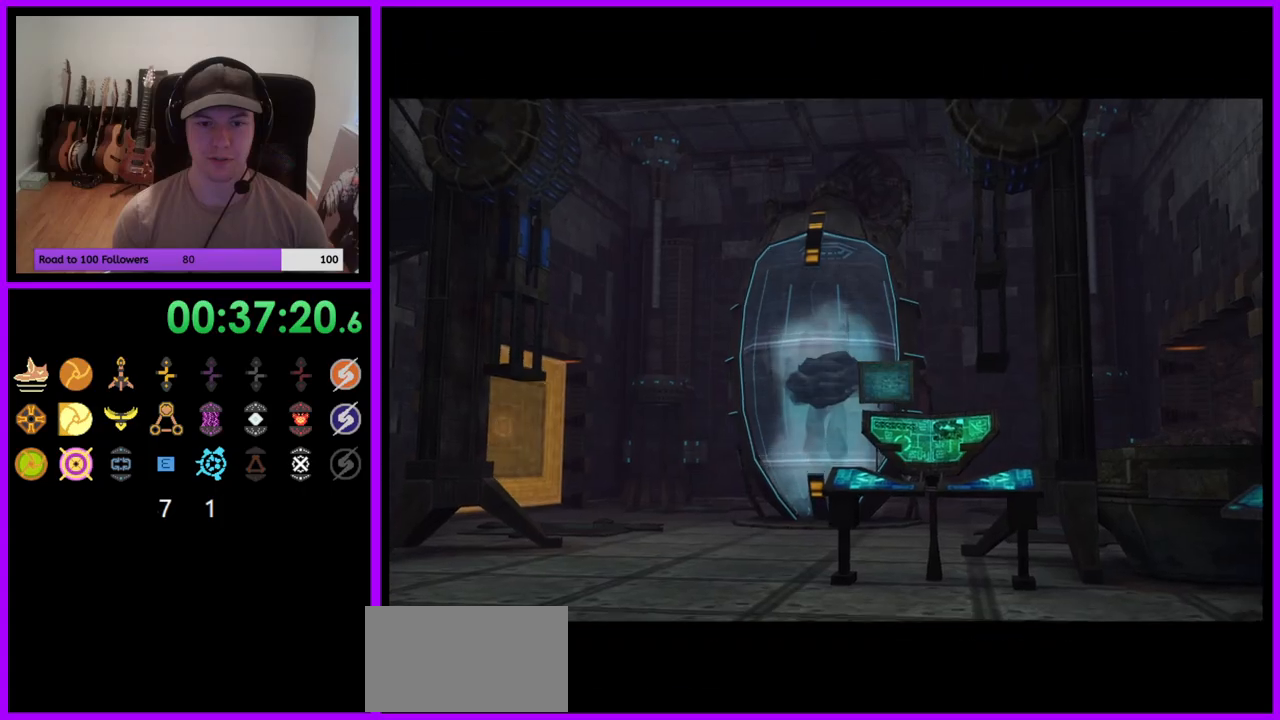
{"buttons": [], "left_stick": "center", "right_stick": "center", "events": [[400, "L1", "up"]]}
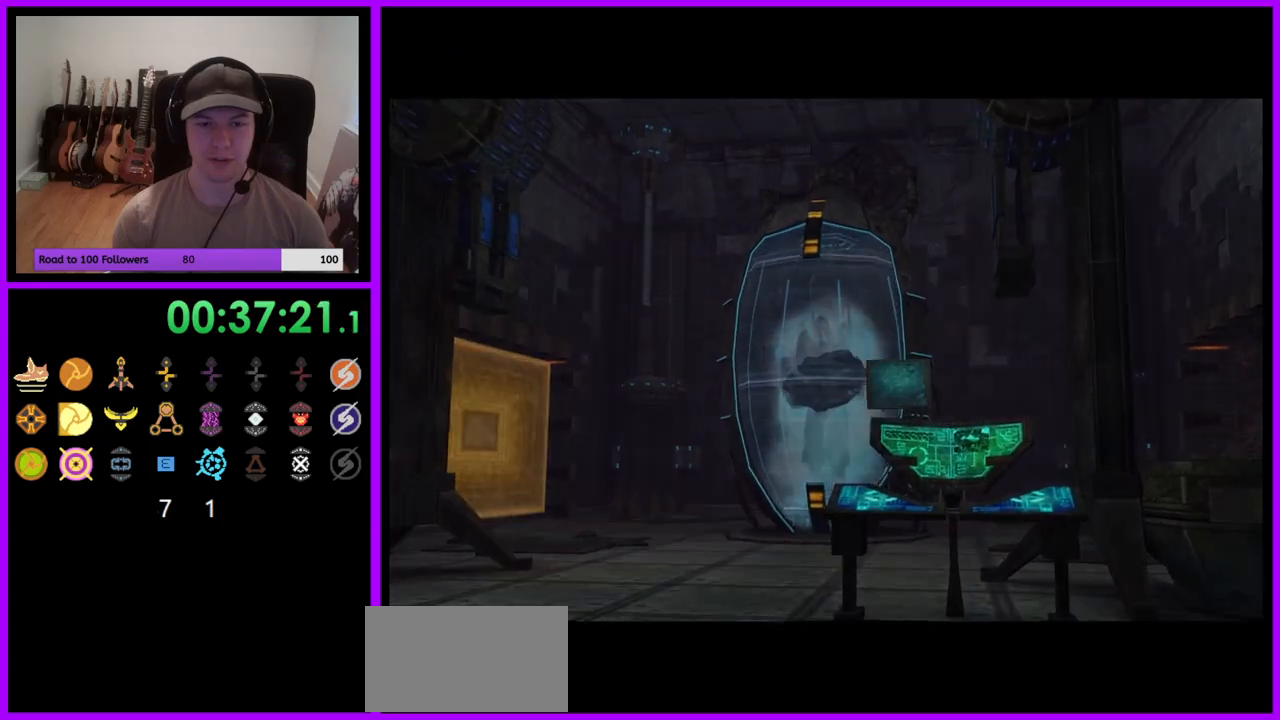
{"buttons": [], "left_stick": "up", "right_stick": "center", "events": [[283, "left_stick", "up"]]}
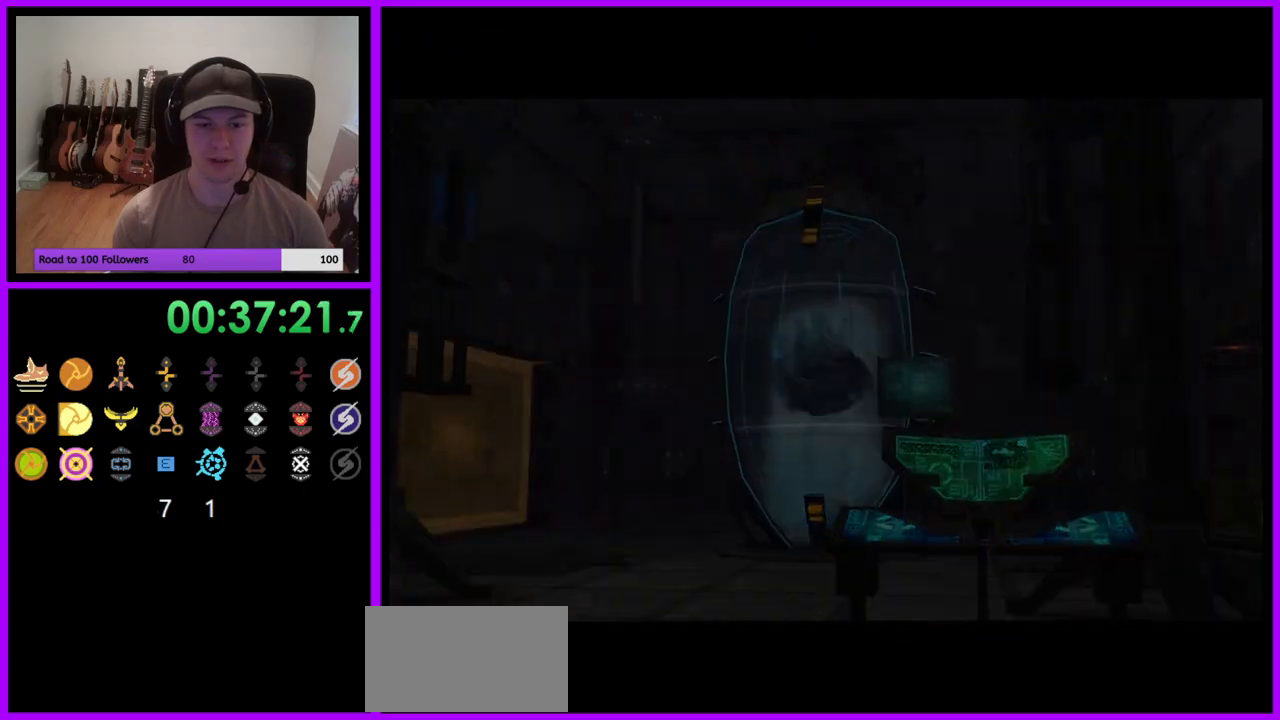
{"buttons": [], "left_stick": "up-right", "right_stick": "center", "events": [[67, "left_stick", "up-right"]]}
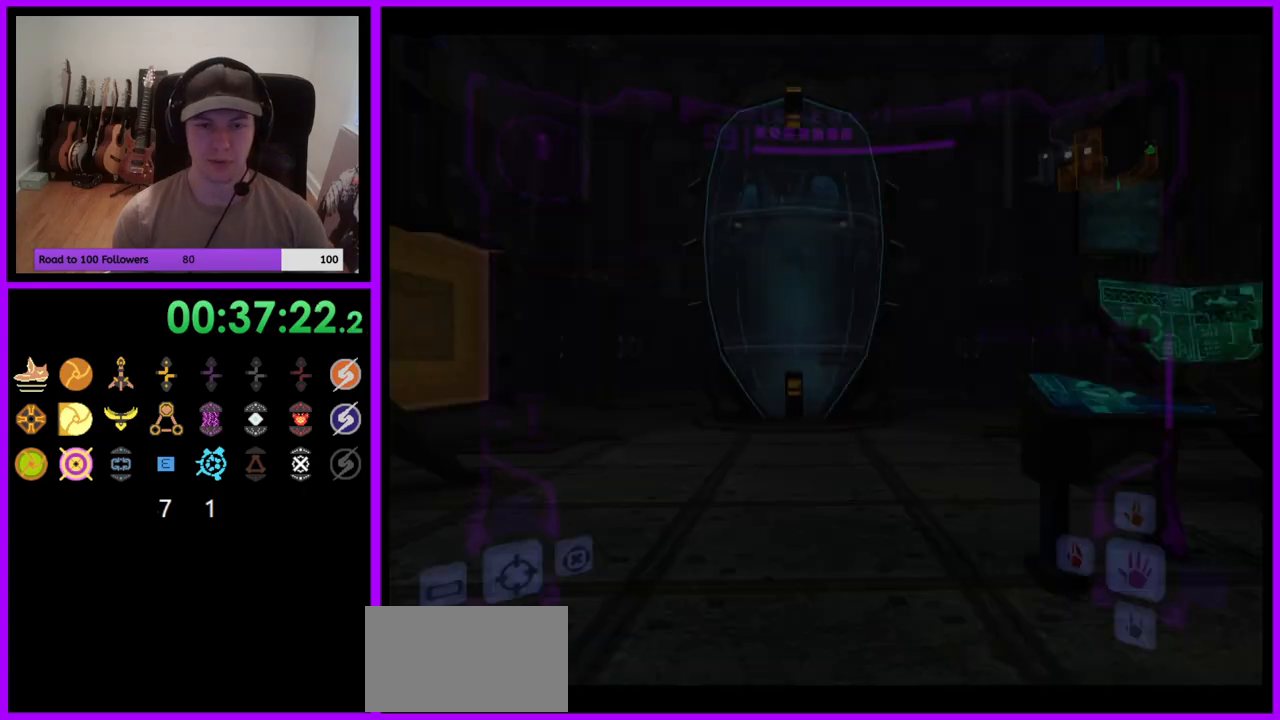
{"buttons": ["L1"], "left_stick": "left", "right_stick": "up", "events": [[250, "left_stick", "up"], [417, "right_stick", "up"], [433, "L1", "down"], [433, "left_stick", "left"]]}
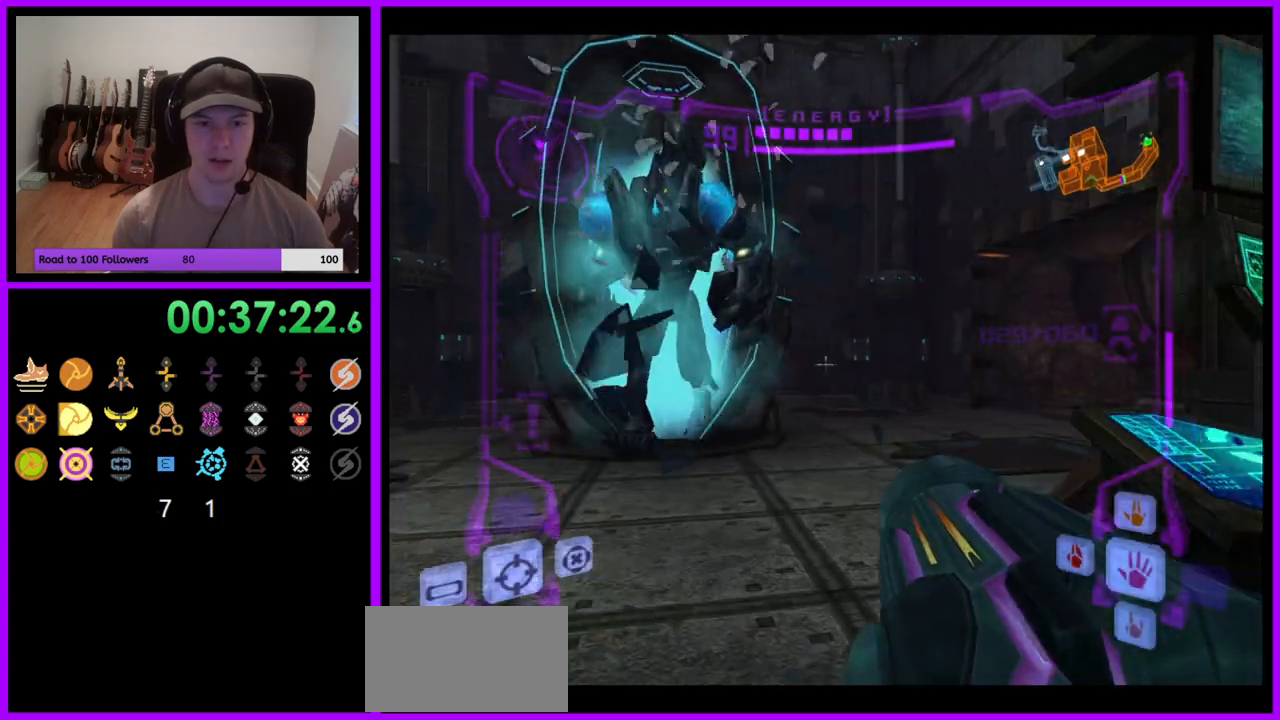
{"buttons": ["L1"], "left_stick": "up-left", "right_stick": "center", "events": [[67, "left_stick", "up-left"], [100, "right_stick", "center"]]}
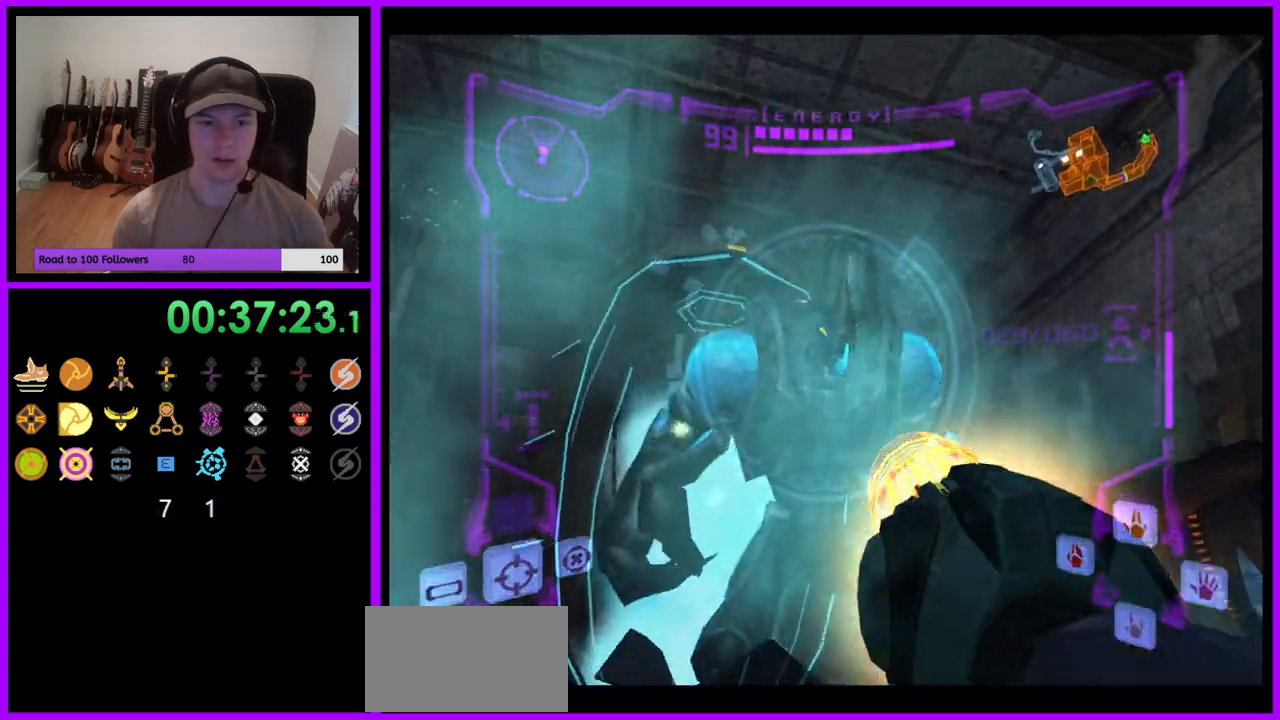
{"buttons": ["L1"], "left_stick": "down-left", "right_stick": "up"}
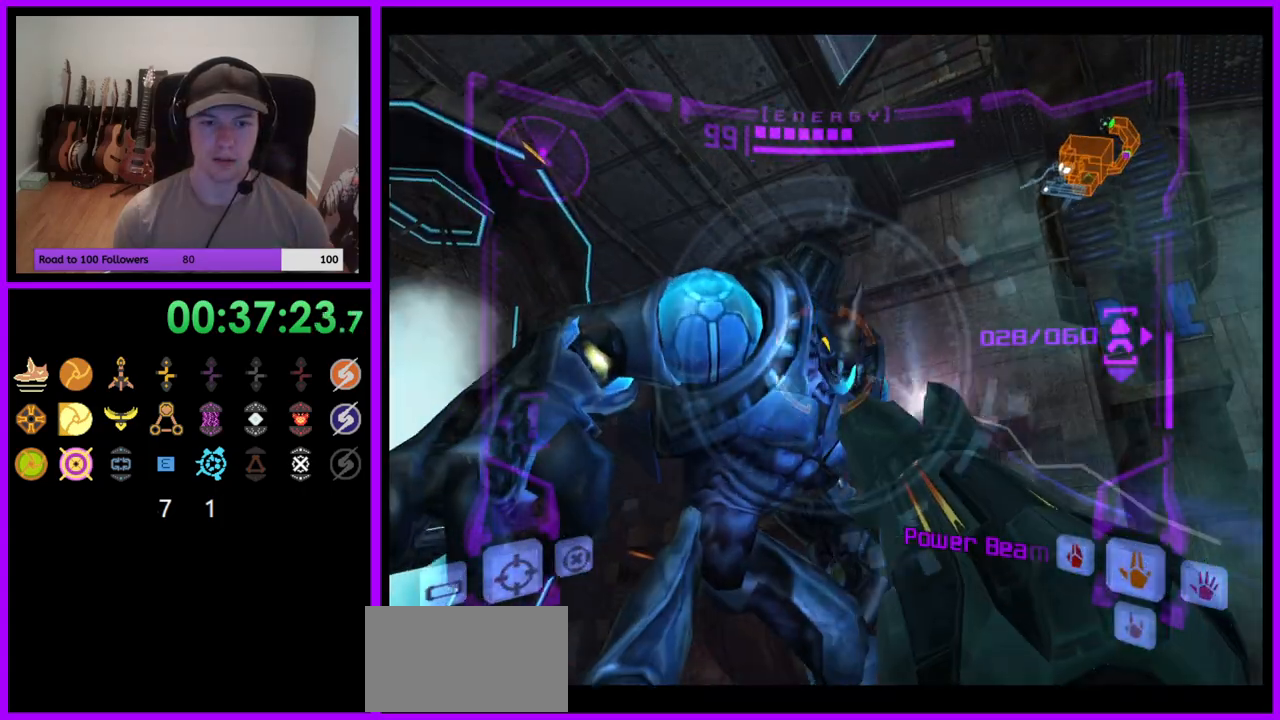
{"buttons": ["Y", "L1"], "left_stick": "down-left", "right_stick": "up", "events": [[17, "Y", "down"], [83, "Y", "up"], [167, "Y", "down"], [200, "left_stick", "left"], [217, "L1", "up"], [267, "Y", "up"], [283, "L1", "down"], [317, "Y", "down"], [383, "left_stick", "down-left"], [400, "Y", "up"], [483, "Y", "down"]]}
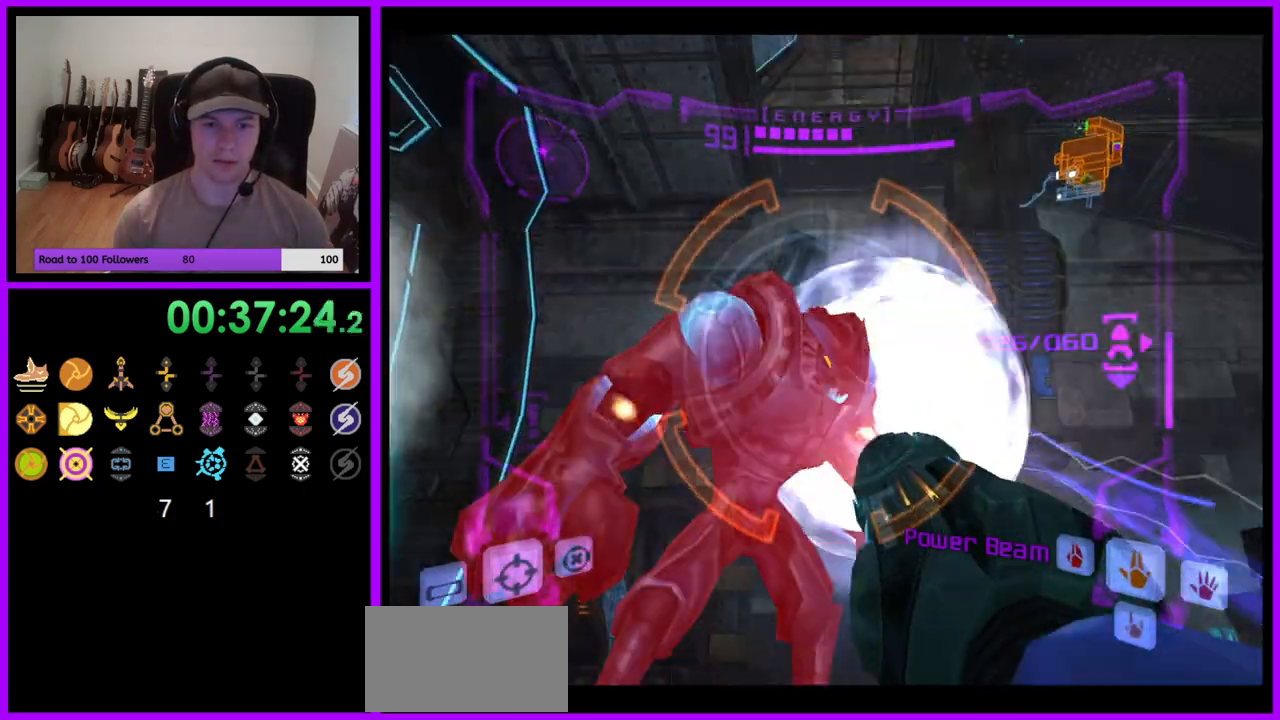
{"buttons": ["L1"], "left_stick": "left", "right_stick": "up", "events": [[50, "Y", "up"], [150, "Y", "down"], [233, "Y", "up"], [300, "Y", "down"], [383, "Y", "up"], [450, "left_stick", "left"]]}
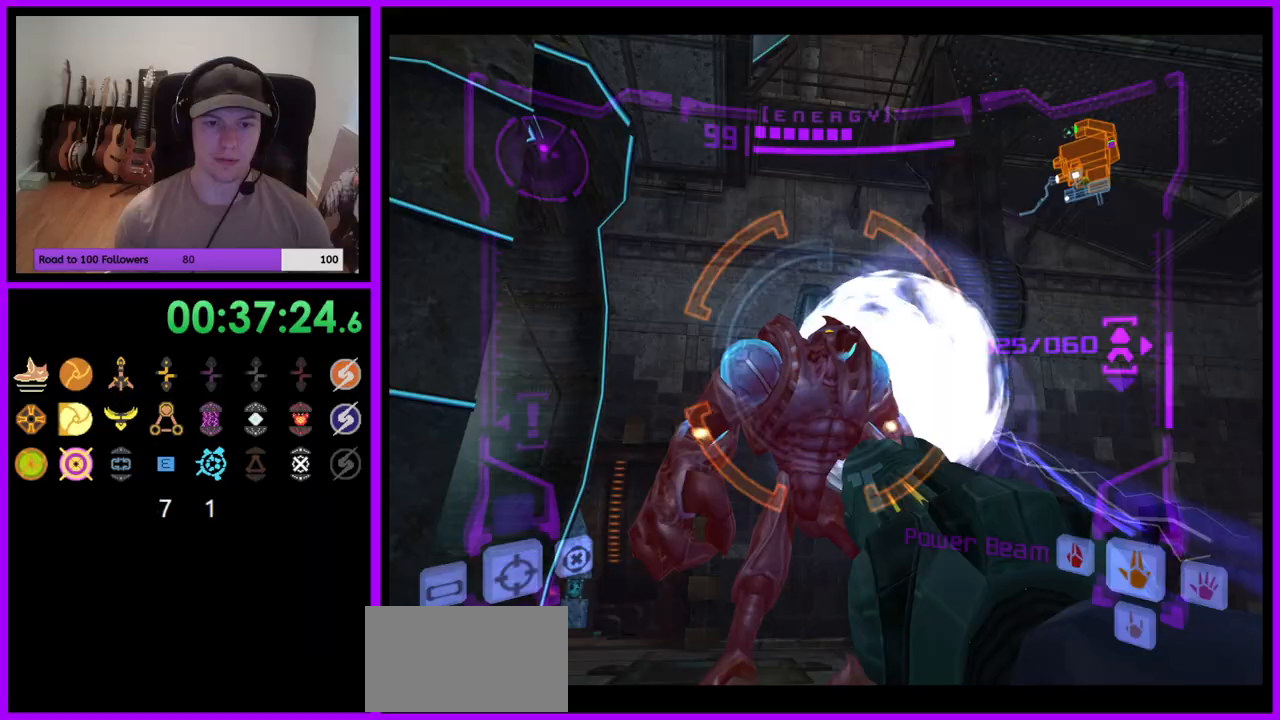
{"buttons": ["L1"], "left_stick": "down-left", "right_stick": "up", "events": [[50, "B", "down"], [150, "B", "up"], [400, "left_stick", "down-left"]]}
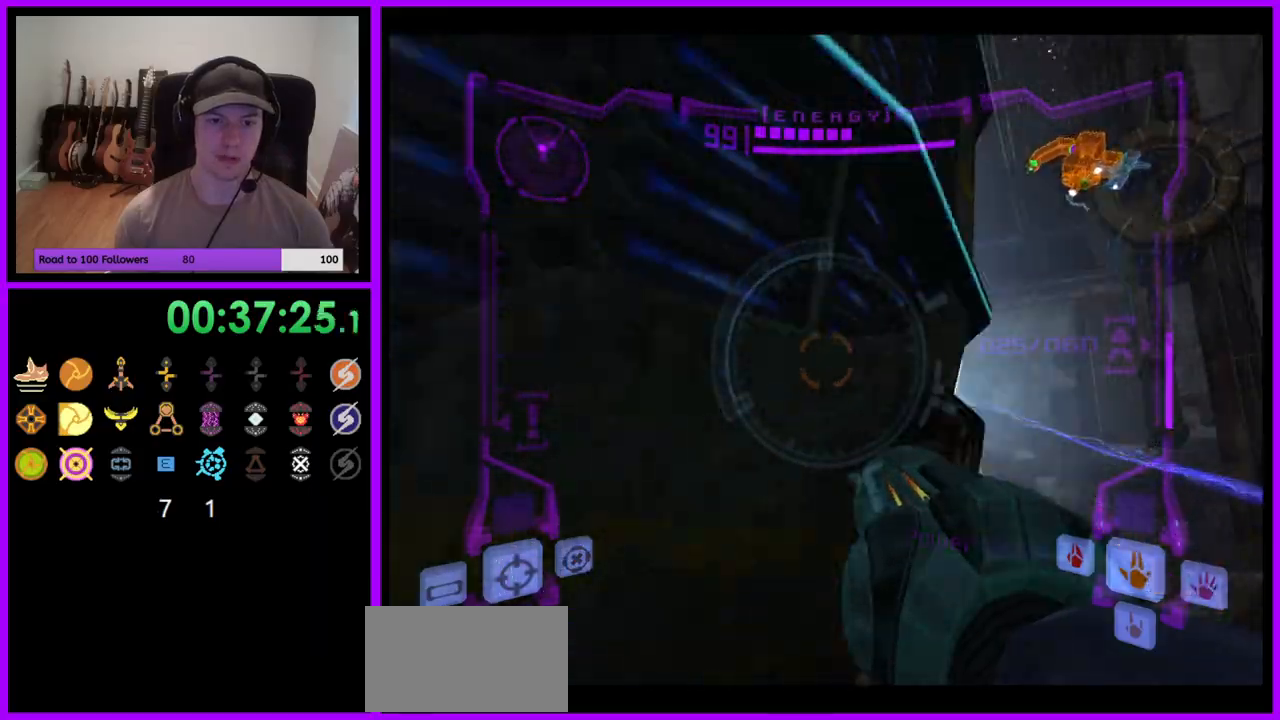
{"buttons": ["L1"], "left_stick": "left", "right_stick": "up", "events": [[283, "left_stick", "left"], [333, "B", "down"], [450, "B", "up"]]}
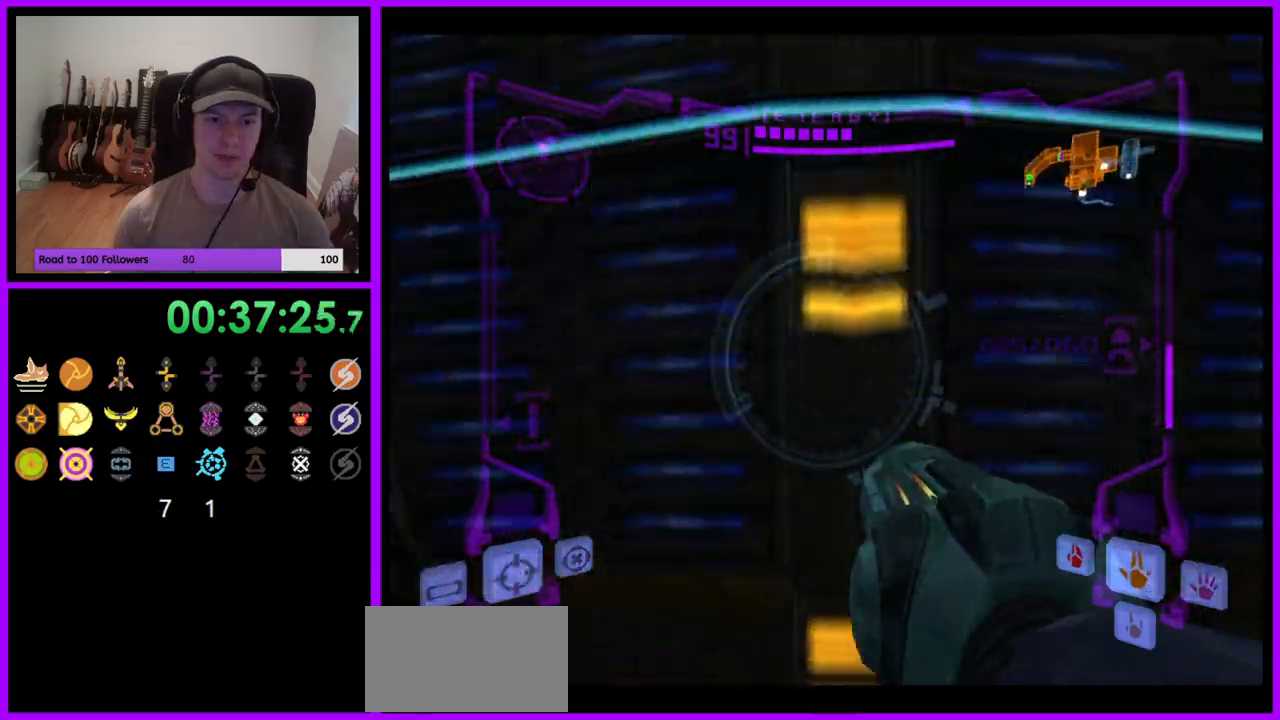
{"buttons": ["L1"], "left_stick": "up-left", "right_stick": "up", "events": [[350, "B", "down"], [367, "left_stick", "up-left"], [433, "B", "up"]]}
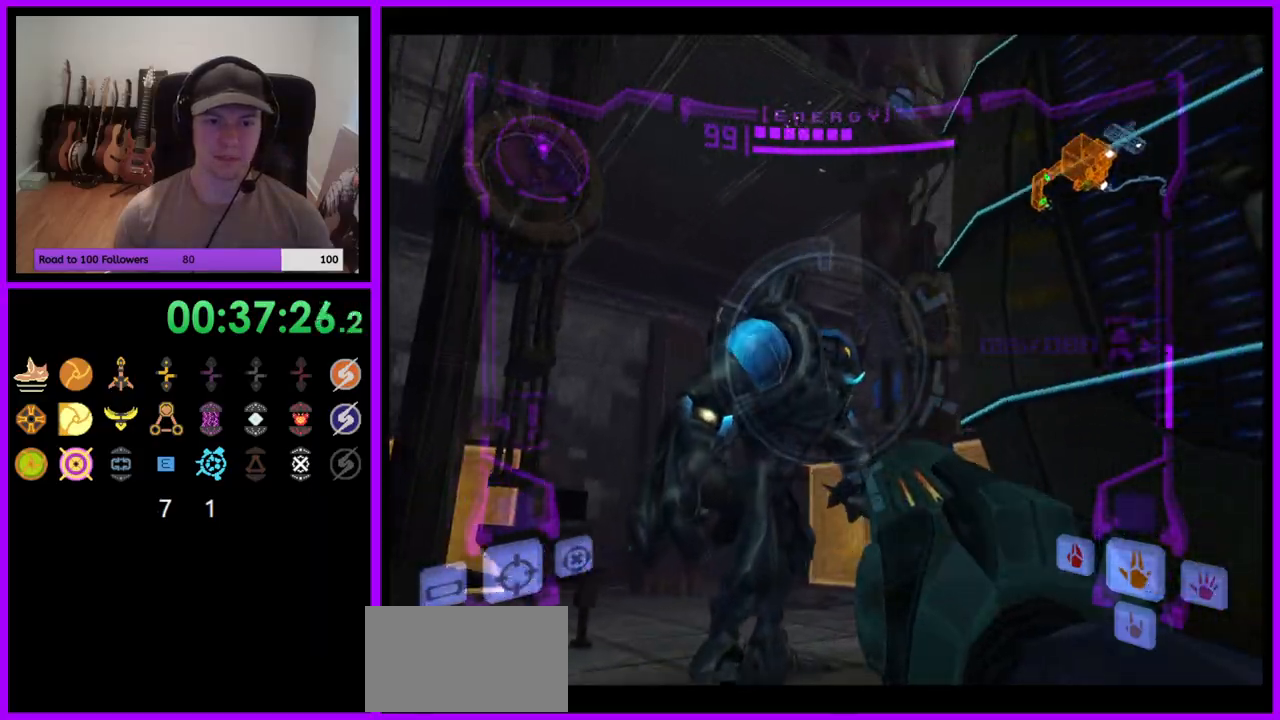
{"buttons": ["Y", "L1"], "left_stick": "up-left", "right_stick": "up", "events": [[100, "Y", "down"], [217, "Y", "up"], [300, "Y", "down"], [383, "Y", "up"], [450, "Y", "down"]]}